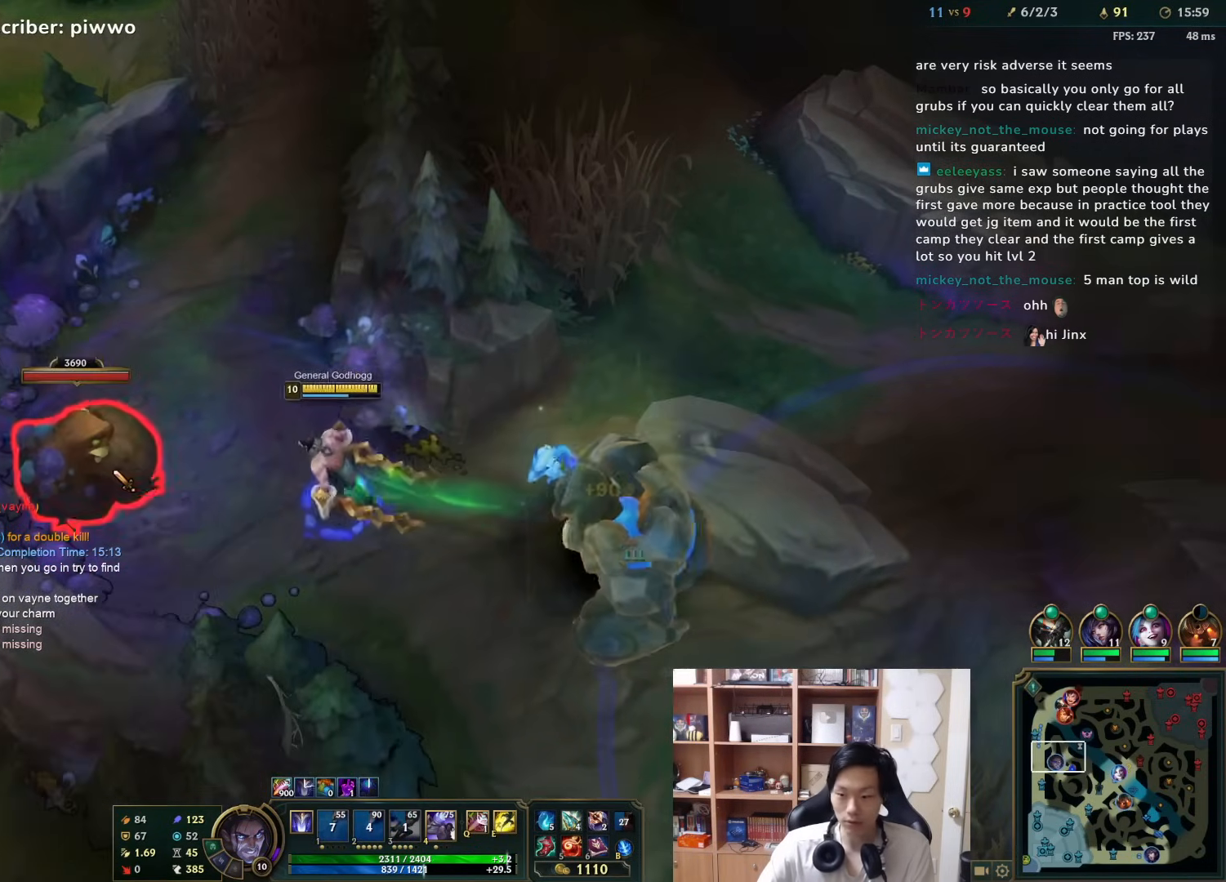
Gameplay with keyboard and mouse; each line is a JSON object with the keys and mouse buttons held at the frame after it. "events" lists presses ("down") and releases ("up") of "1", "2", "3", "4", "5", "a", "alt", "c", "ctrl", "d", "e", "f", "q", "r", "s", "shift", "space", "tab", "v", "w", "x", "z", "mouse_left", "mouse_middle", "mouse_right", "mouse_wheel_up" and "mouse_wheel_down" between this image and that frame as [ms after this image, input, new state], when the widget could be followed in between. "mouse_left", "mouse_middle", "mouse_right", "mouse_wheel_up", "mouse_wheel_down" = the "left", "middle", "right", "wheel_up", "wheel_down" buttons of the "mouse" list. No other keys are recorded. Mouse movement is not recorded.
{"keys": [], "mouse": [], "events": [[33, "mouse_right", "down"], [167, "mouse_right", "up"]]}
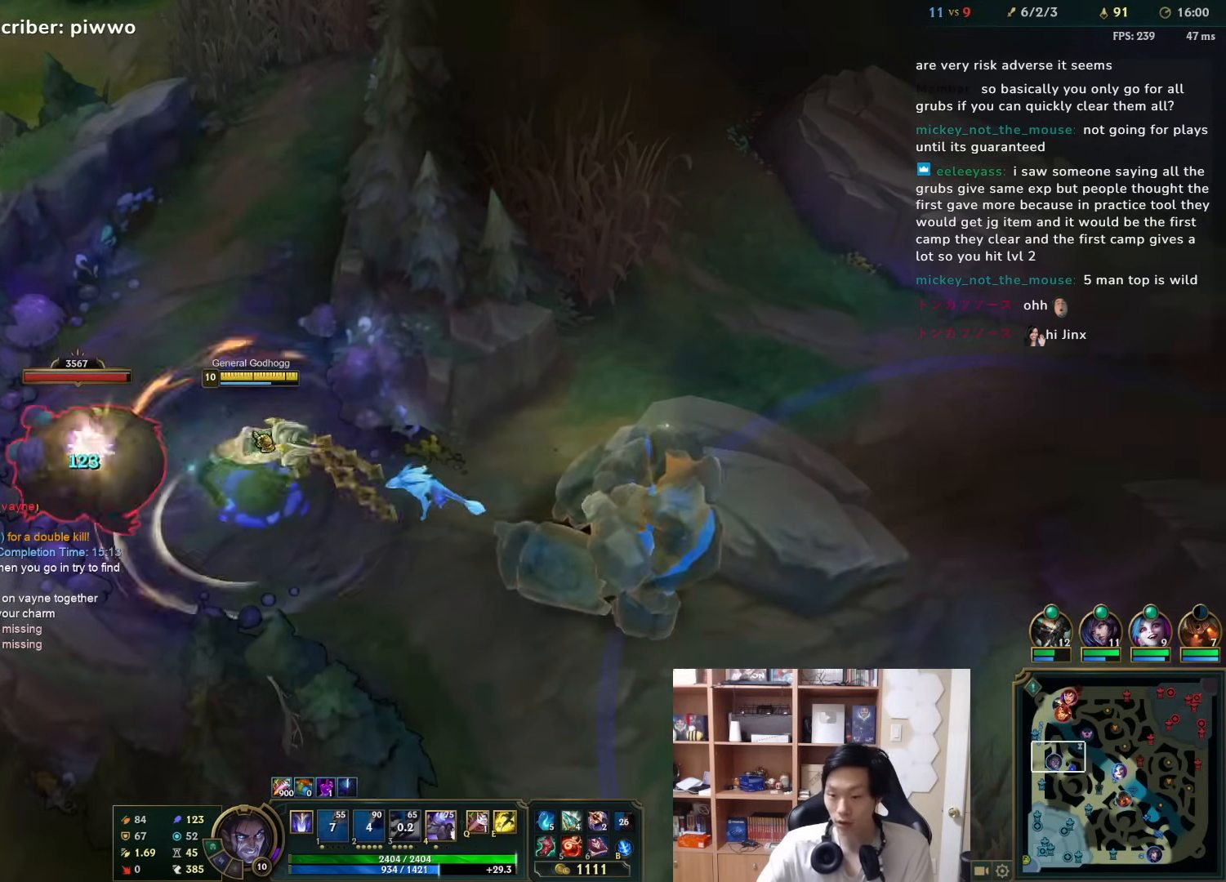
{"keys": [], "mouse": [], "events": [[117, "mouse_right", "down"], [183, "mouse_right", "up"], [250, "mouse_right", "down"], [350, "mouse_right", "up"]]}
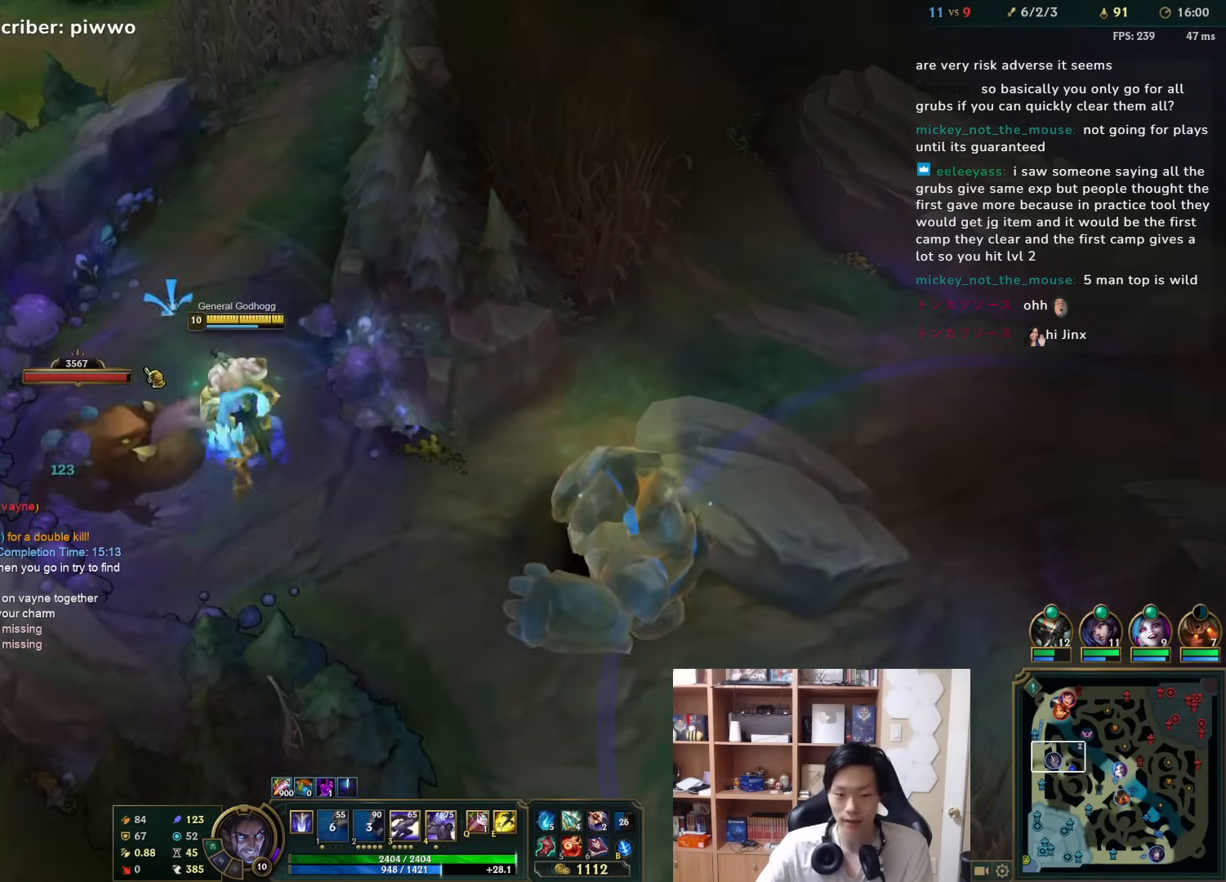
{"keys": [], "mouse": ["right"], "events": [[50, "3", "down"], [117, "3", "up"], [200, "mouse_right", "down"], [267, "mouse_right", "up"], [333, "mouse_right", "down"], [400, "w", "down"], [433, "a", "down"], [433, "mouse_right", "up"], [500, "a", "up"], [500, "mouse_right", "down"], [500, "w", "up"]]}
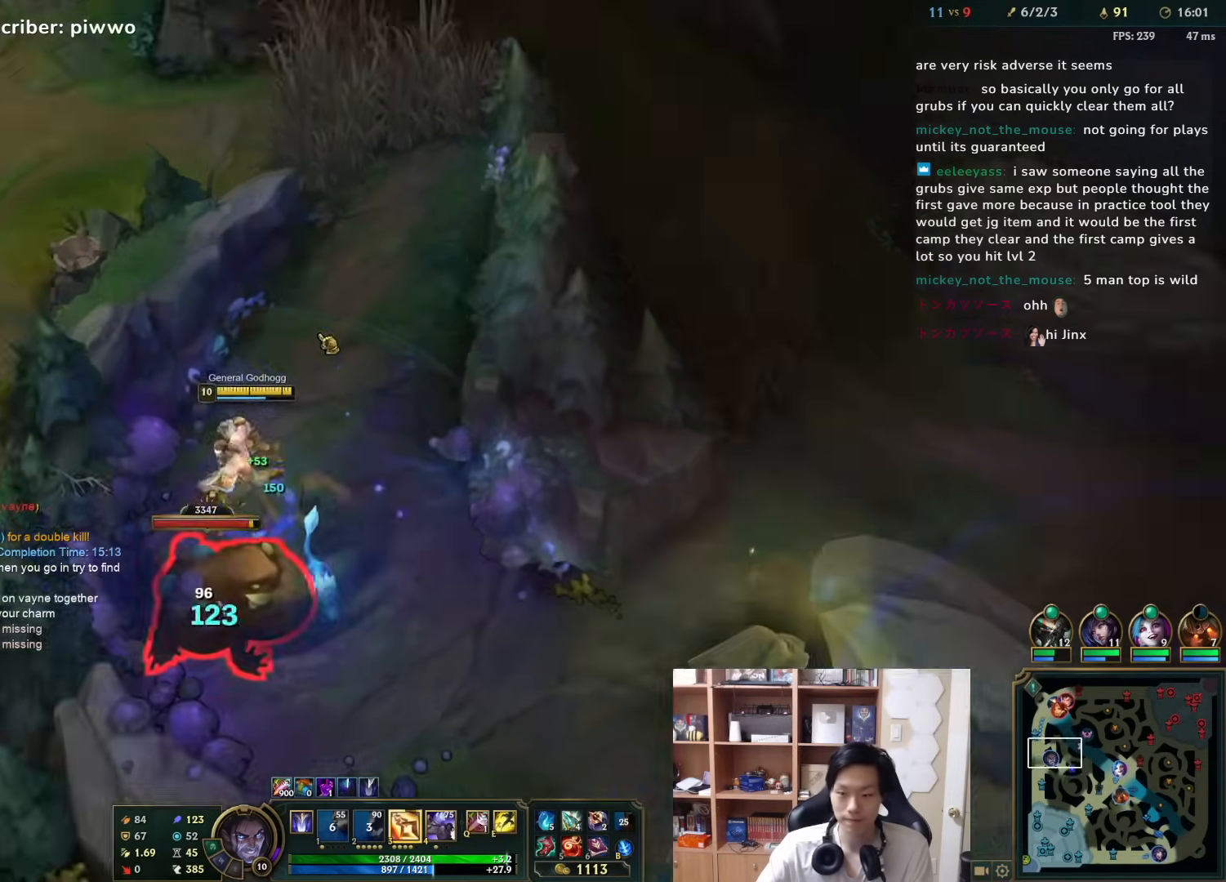
{"keys": [], "mouse": [], "events": [[67, "mouse_right", "up"], [133, "mouse_right", "down"], [200, "mouse_right", "up"]]}
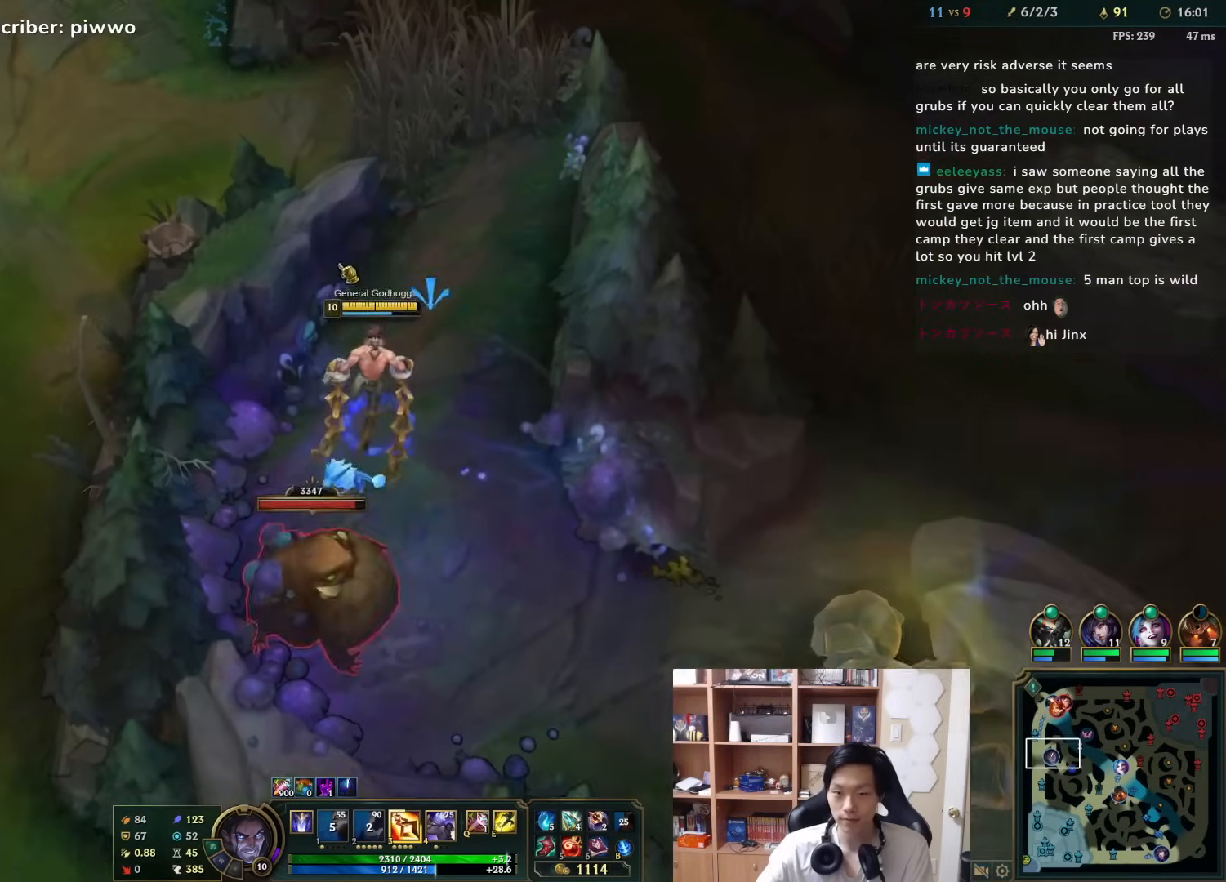
{"keys": [], "mouse": [], "events": [[83, "mouse_right", "down"], [150, "mouse_right", "up"], [217, "mouse_right", "down"], [250, "w", "down"], [317, "mouse_right", "up"], [383, "mouse_right", "down"], [383, "w", "up"], [483, "mouse_right", "up"]]}
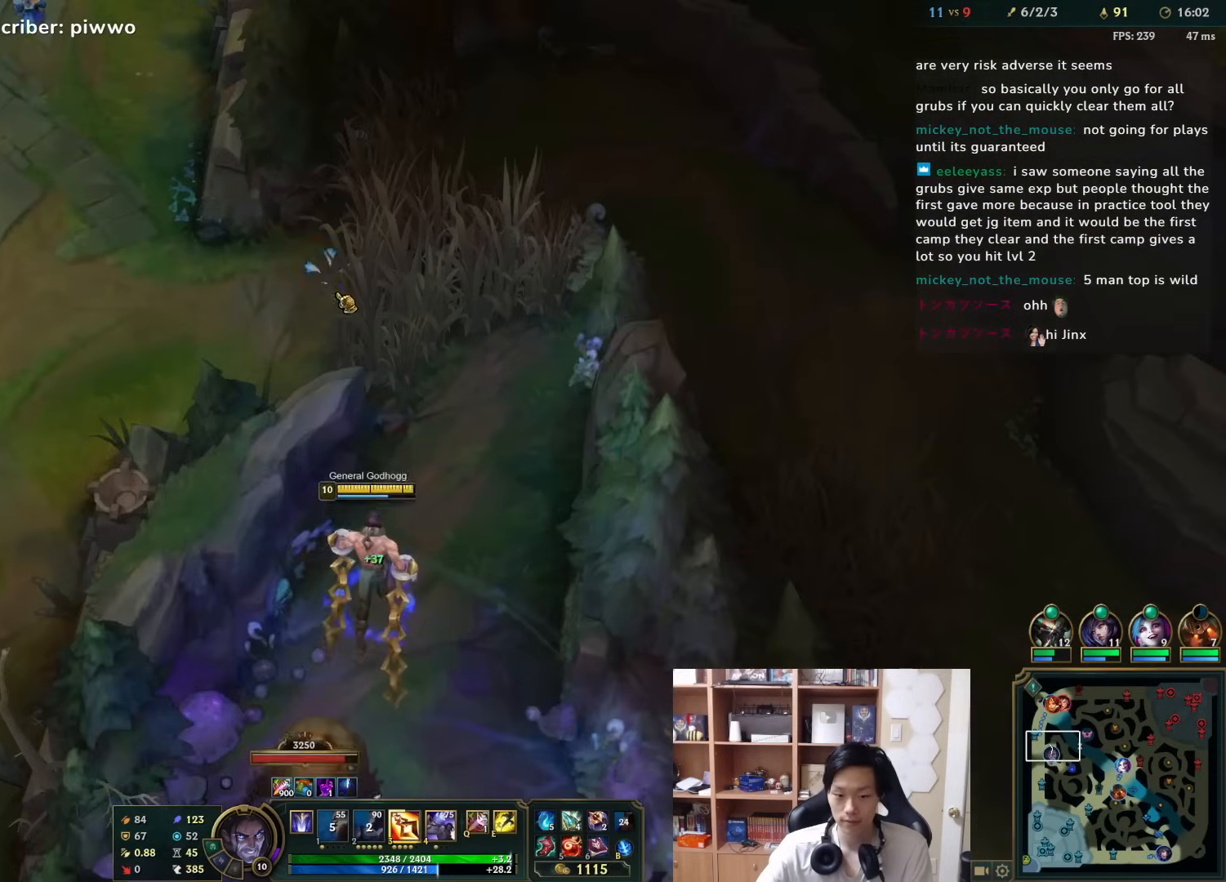
{"keys": [], "mouse": [], "events": [[367, "mouse_right", "down"], [467, "mouse_right", "up"]]}
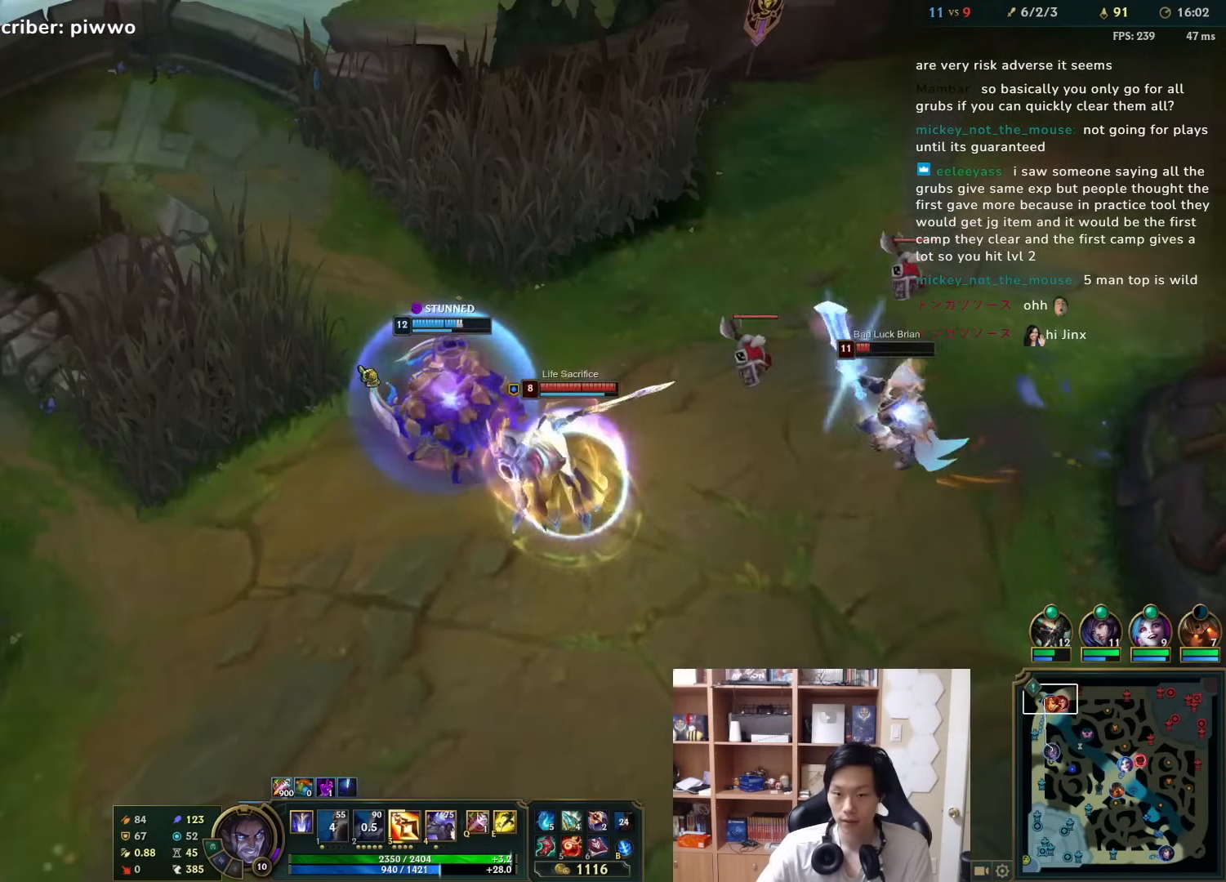
{"keys": [], "mouse": [], "events": [[100, "mouse_left", "down"], [233, "mouse_left", "up"]]}
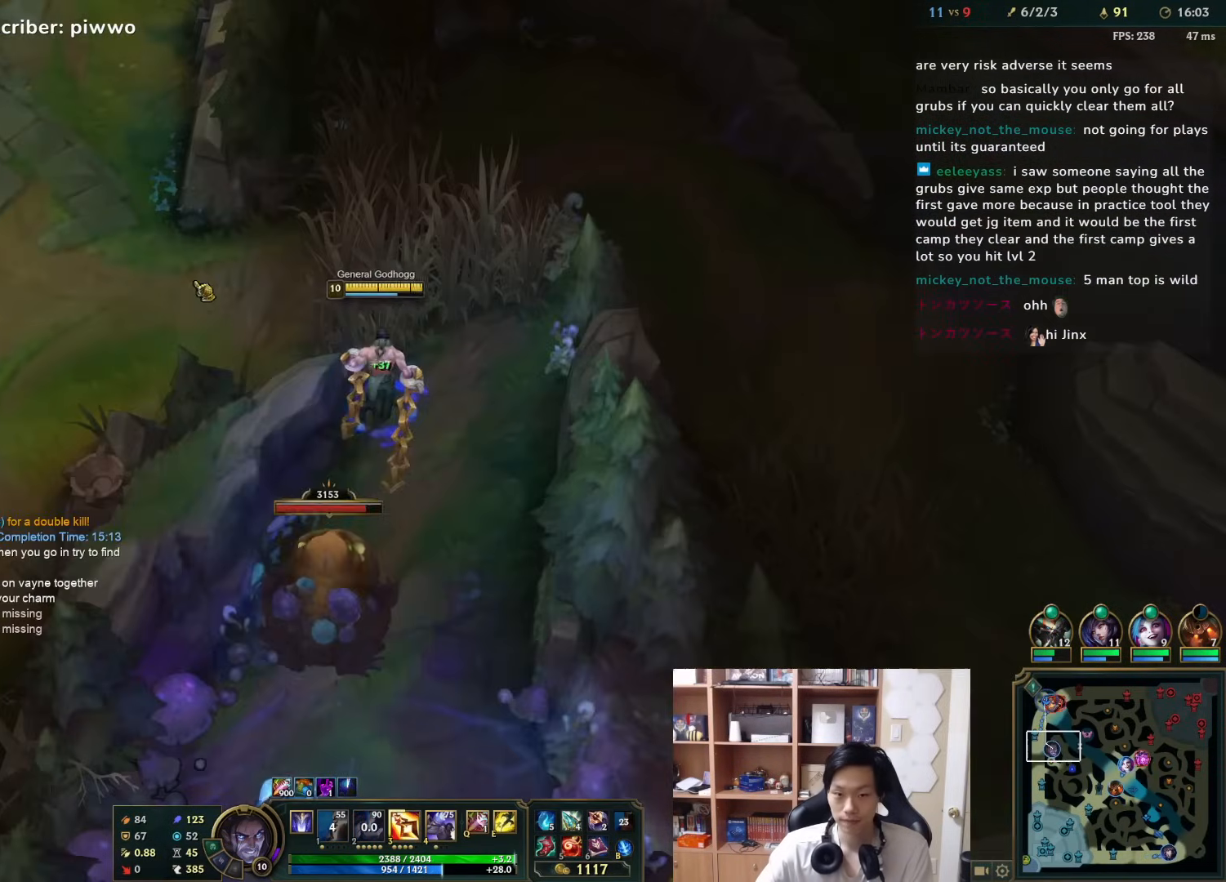
{"keys": [], "mouse": [], "events": [[17, "mouse_right", "down"], [50, "w", "down"], [83, "a", "down"], [117, "mouse_right", "up"], [183, "a", "up"], [183, "mouse_right", "down"], [183, "w", "up"], [317, "mouse_right", "up"], [383, "mouse_right", "down"], [483, "mouse_right", "up"]]}
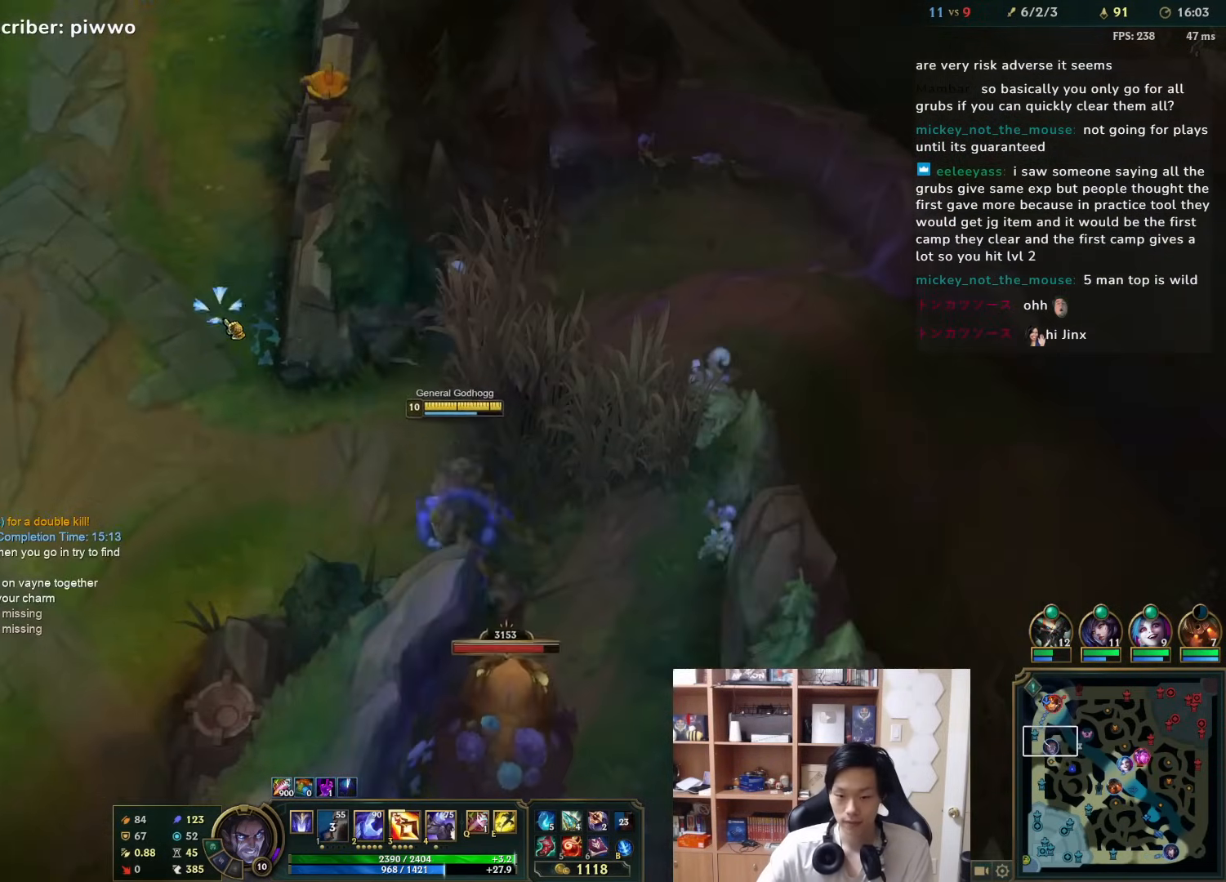
{"keys": [], "mouse": [], "events": [[83, "mouse_right", "down"], [150, "w", "down"], [183, "mouse_right", "up"], [300, "mouse_right", "down"], [333, "w", "up"], [433, "mouse_right", "up"]]}
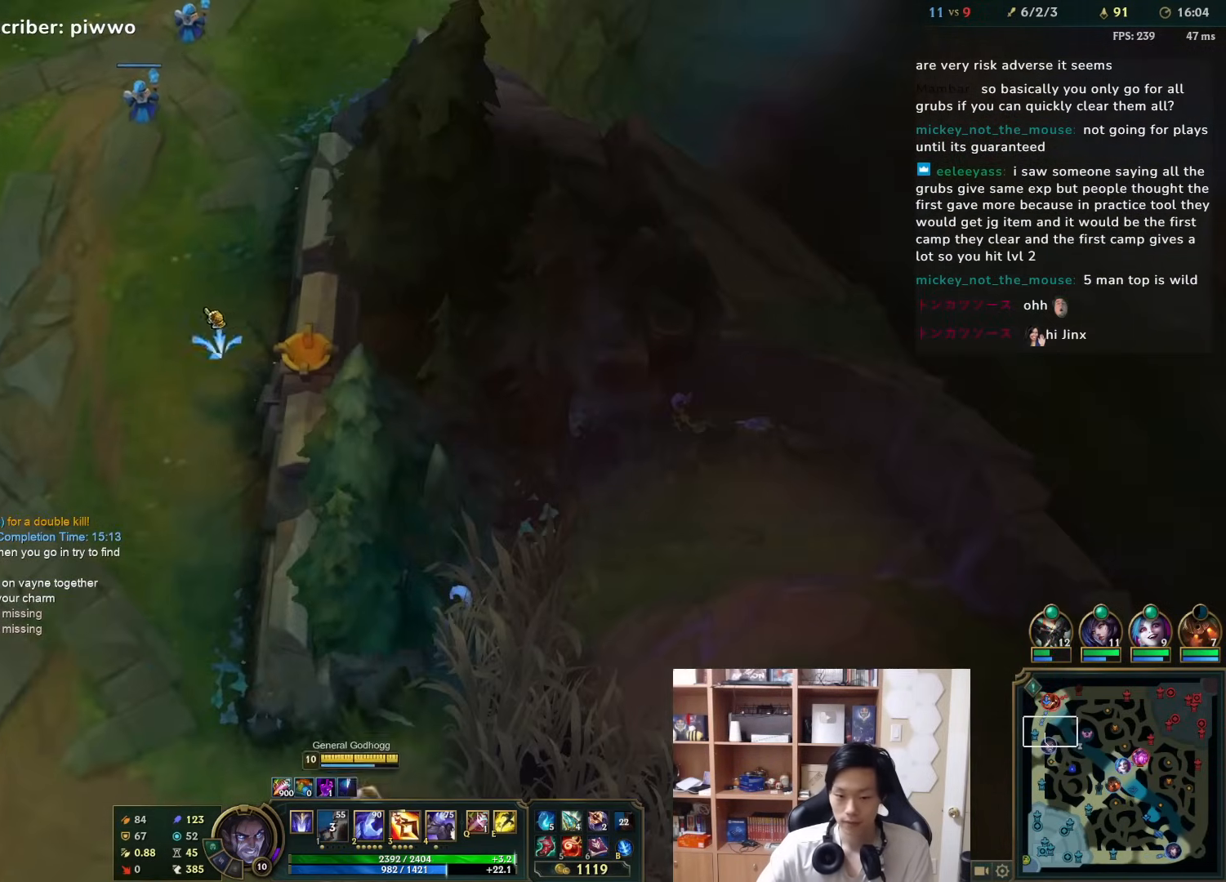
{"keys": [], "mouse": ["right"], "events": [[33, "mouse_right", "down"], [167, "mouse_right", "up"], [200, "mouse_right", "down"], [233, "3", "down"], [300, "3", "up"], [333, "mouse_right", "up"], [400, "mouse_right", "down"]]}
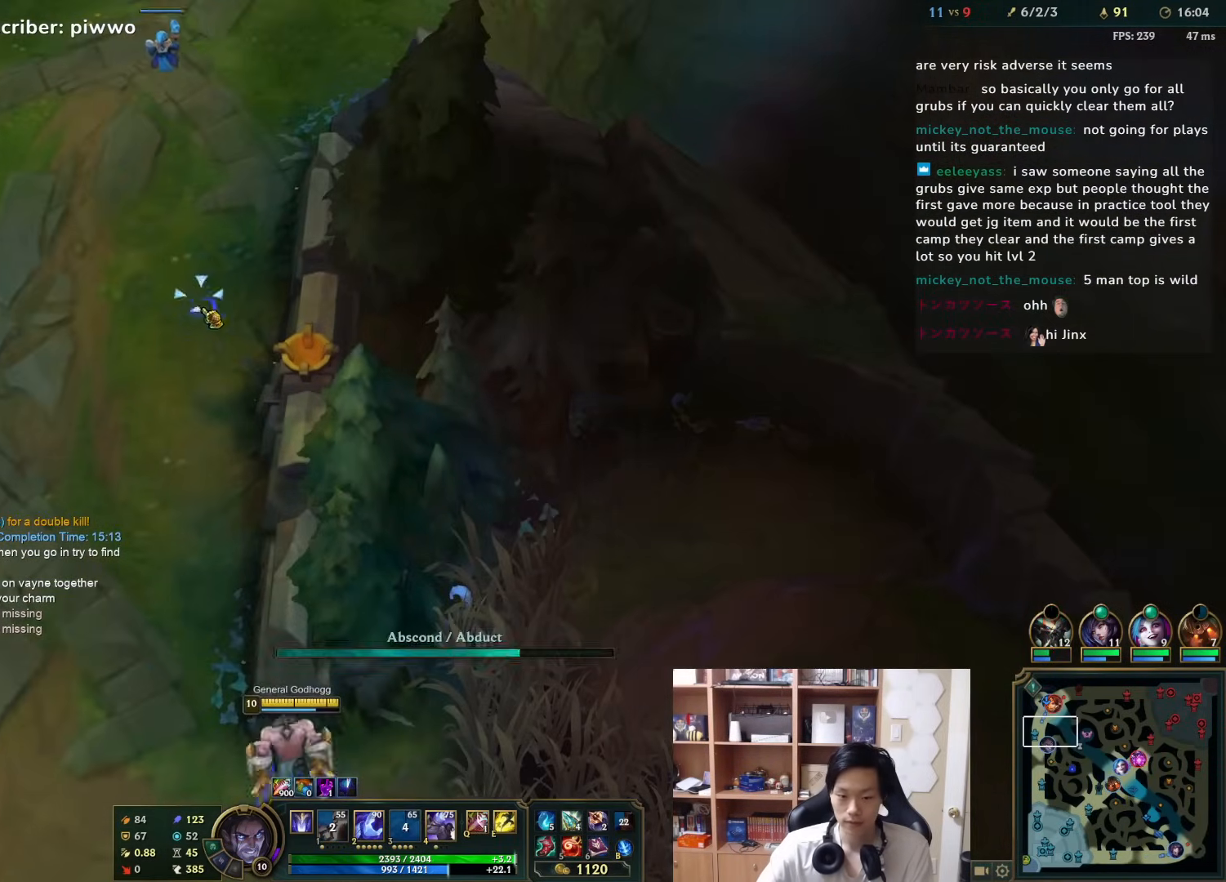
{"keys": ["w"], "mouse": [], "events": [[33, "mouse_right", "up"], [100, "mouse_right", "down"], [183, "w", "down"], [250, "a", "down"], [250, "mouse_right", "up"], [317, "mouse_right", "down"], [350, "a", "up"], [417, "mouse_right", "up"]]}
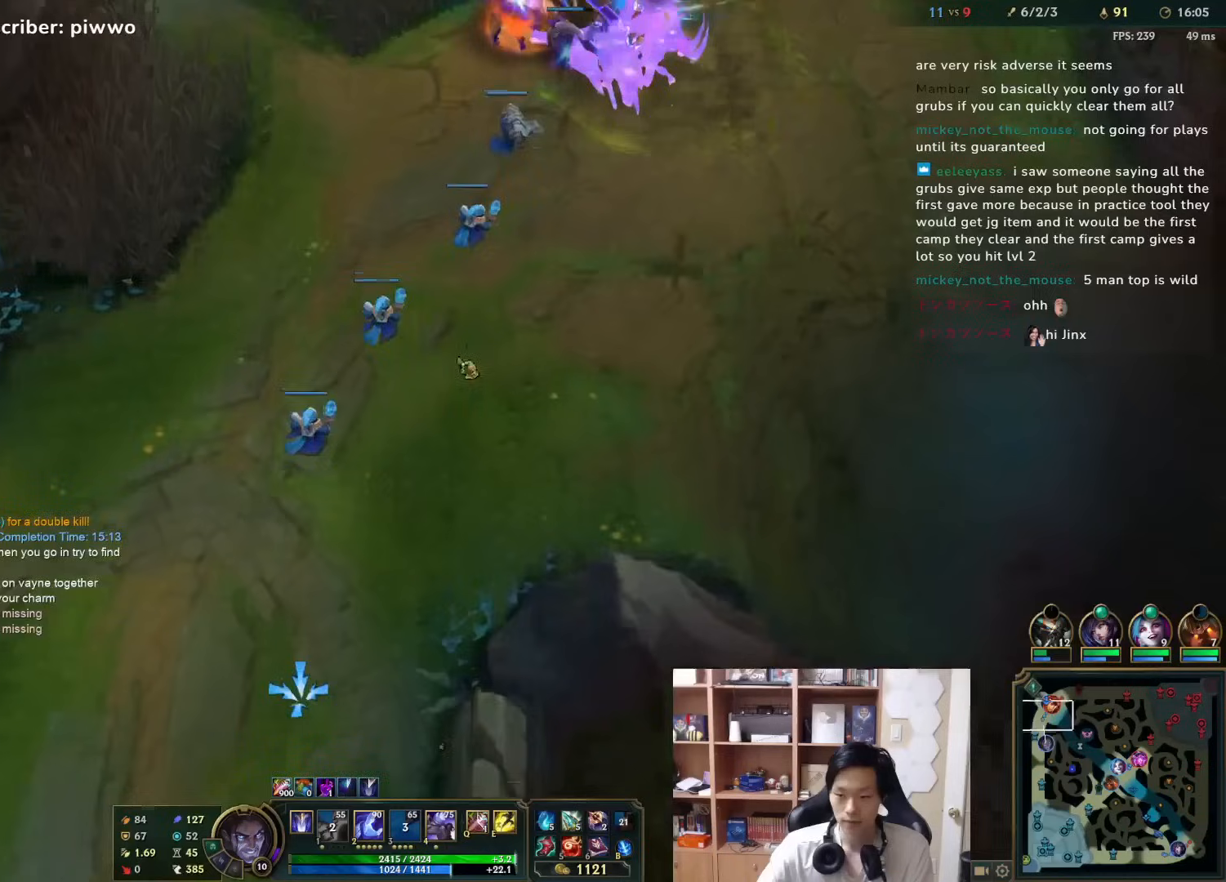
{"keys": [], "mouse": ["right"], "events": [[150, "w", "up"], [183, "mouse_left", "down"], [317, "mouse_left", "up"], [467, "mouse_right", "down"]]}
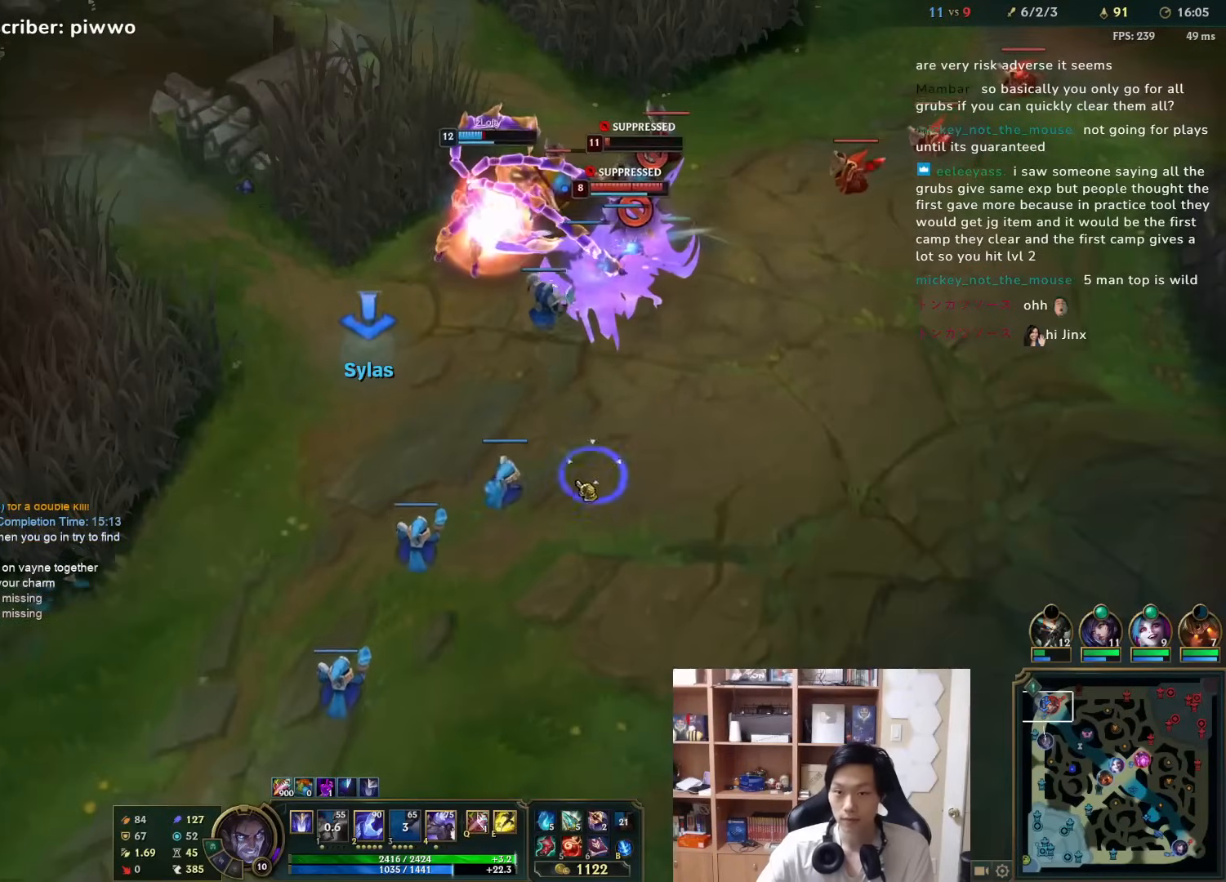
{"keys": [], "mouse": ["left"], "events": [[33, "mouse_right", "up"], [100, "mouse_right", "down"], [200, "mouse_right", "up"], [400, "mouse_left", "down"]]}
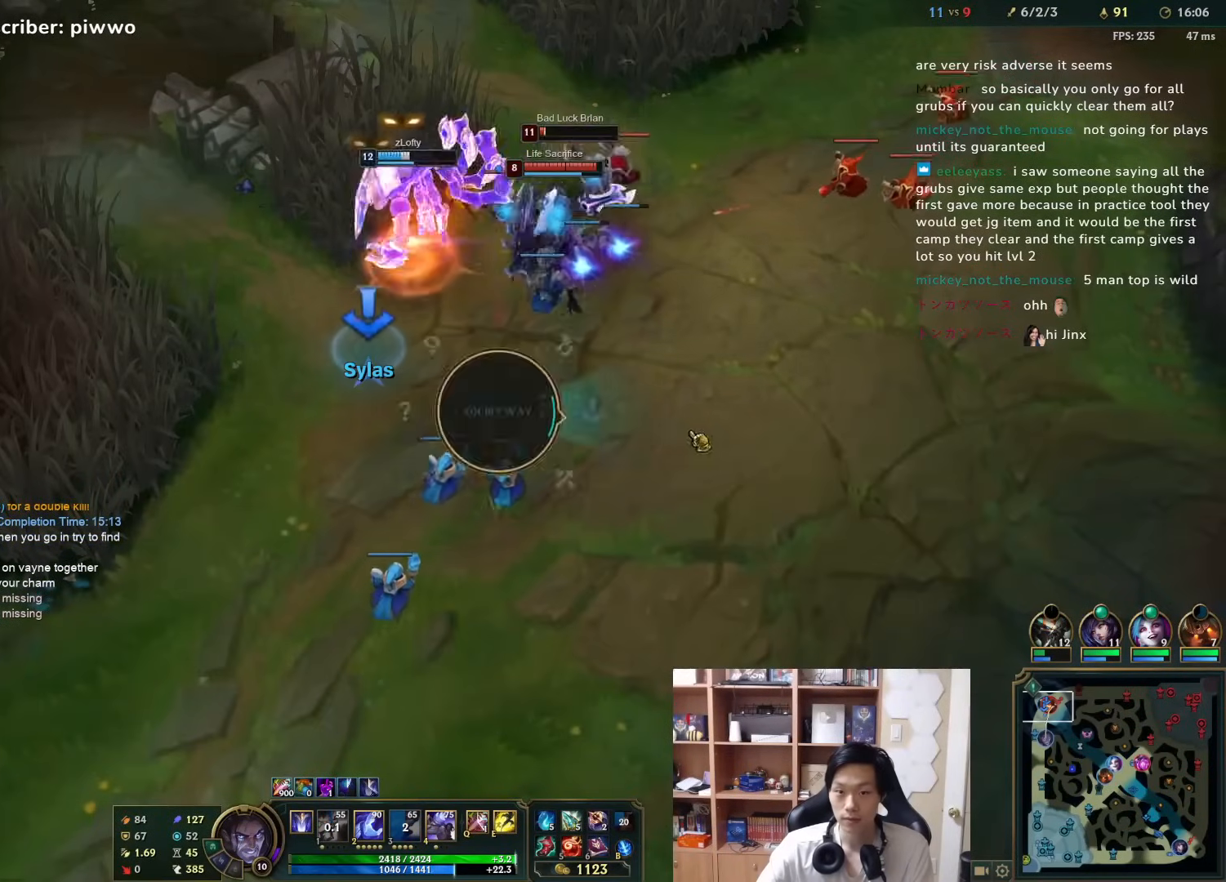
{"keys": [], "mouse": [], "events": [[33, "mouse_left", "up"], [117, "mouse_right", "down"], [217, "mouse_right", "up"], [283, "mouse_right", "down"], [383, "mouse_right", "up"]]}
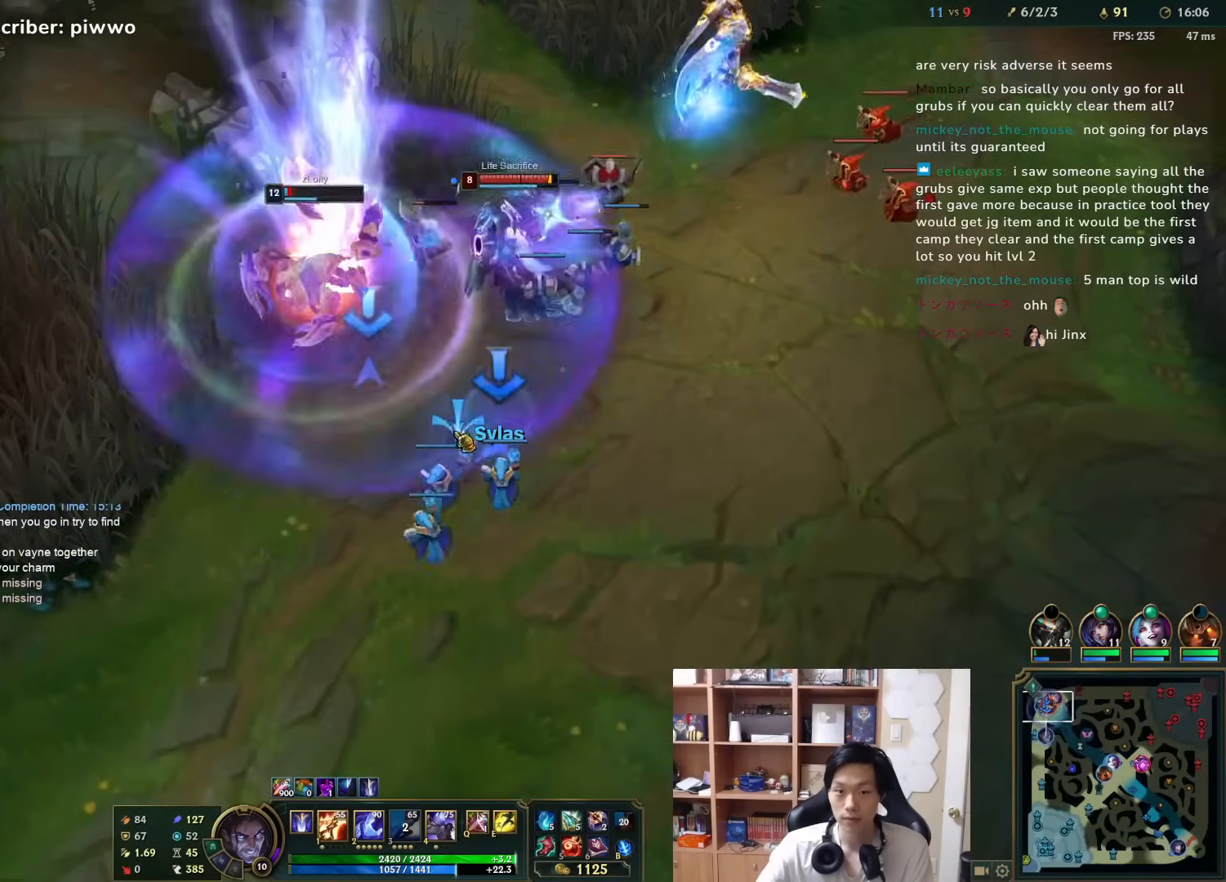
{"keys": ["w"], "mouse": ["right"], "events": [[283, "w", "down"], [467, "mouse_right", "down"]]}
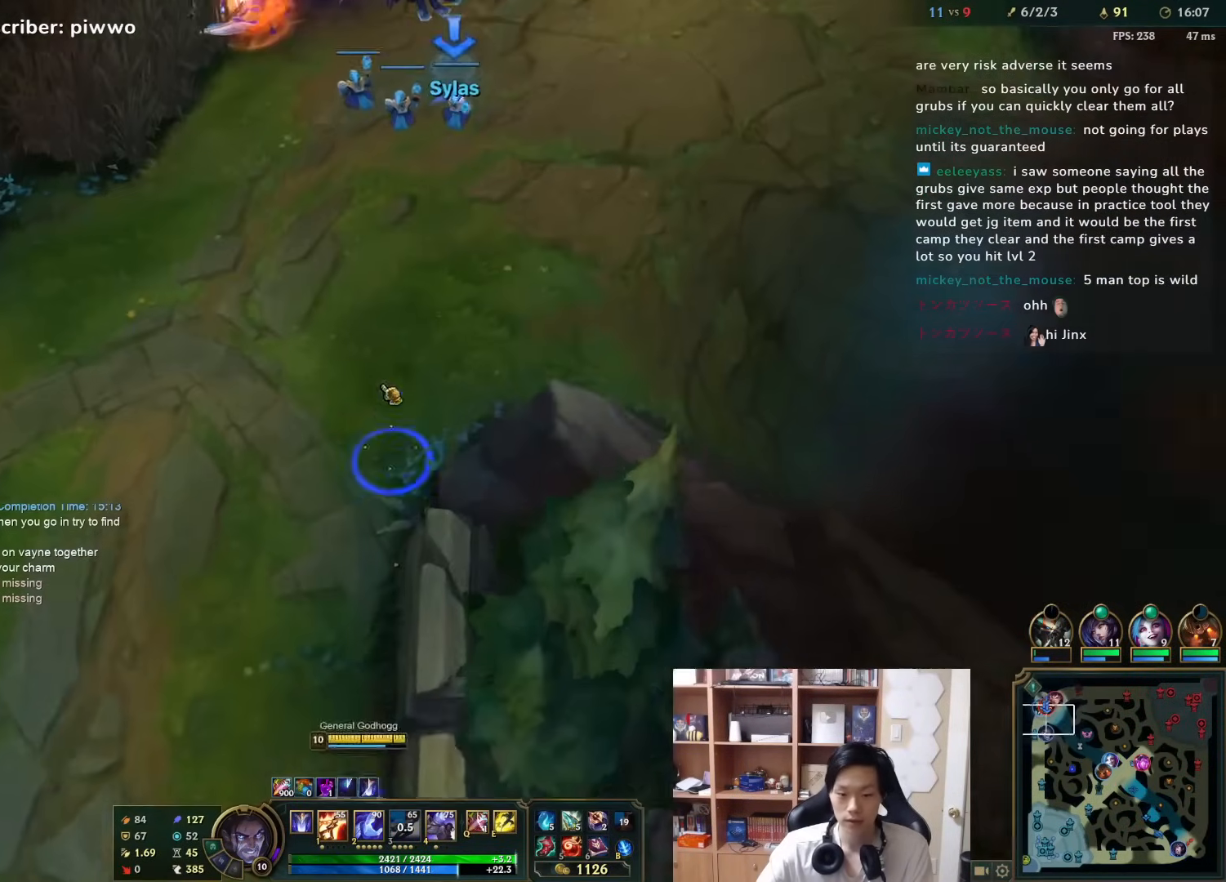
{"keys": [], "mouse": ["left"], "events": [[100, "mouse_right", "up"], [167, "mouse_right", "down"], [167, "w", "up"], [267, "mouse_right", "up"], [333, "mouse_right", "down"], [433, "mouse_right", "up"], [500, "mouse_left", "down"]]}
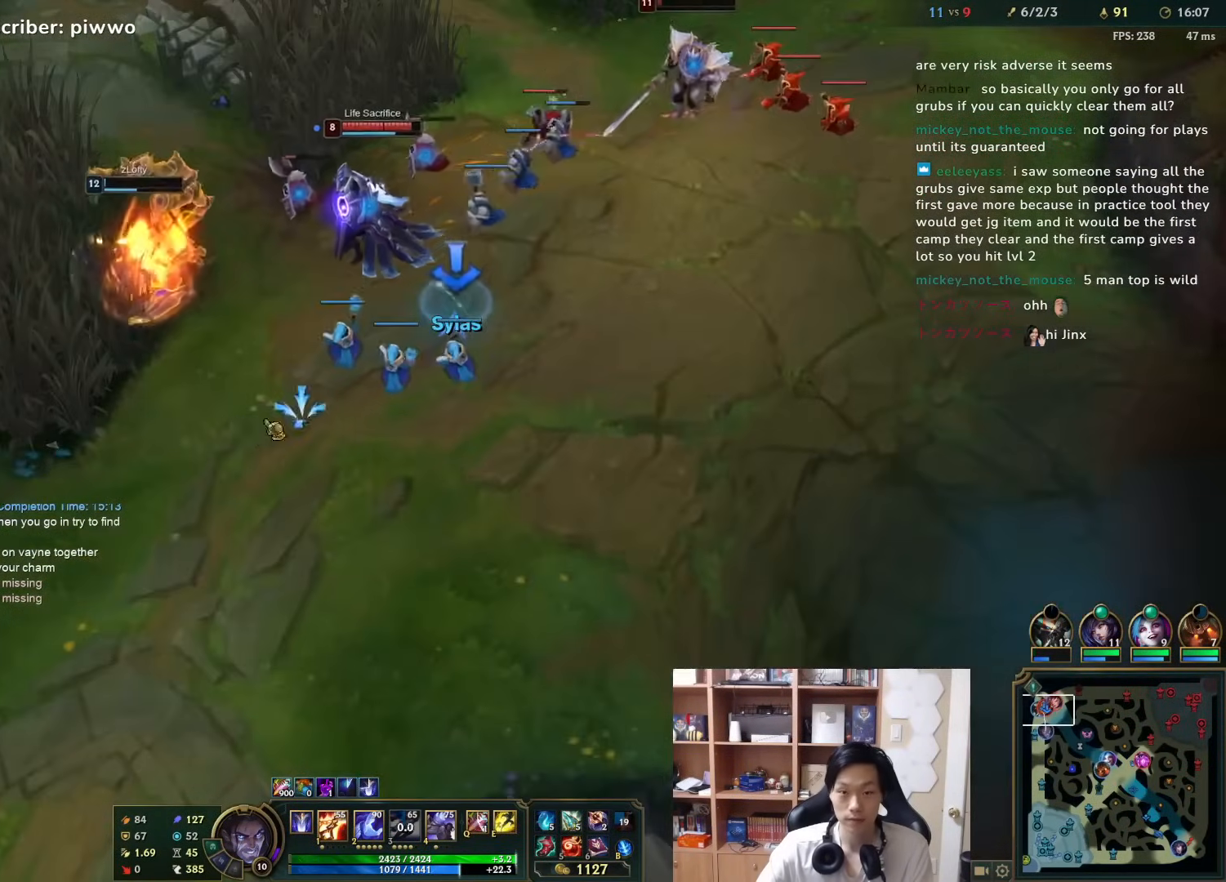
{"keys": ["w"], "mouse": [], "events": [[100, "mouse_left", "up"], [100, "s", "down"], [200, "mouse_right", "down"], [283, "s", "up"], [317, "mouse_right", "up"], [383, "mouse_right", "down"], [483, "mouse_right", "up"], [483, "w", "down"]]}
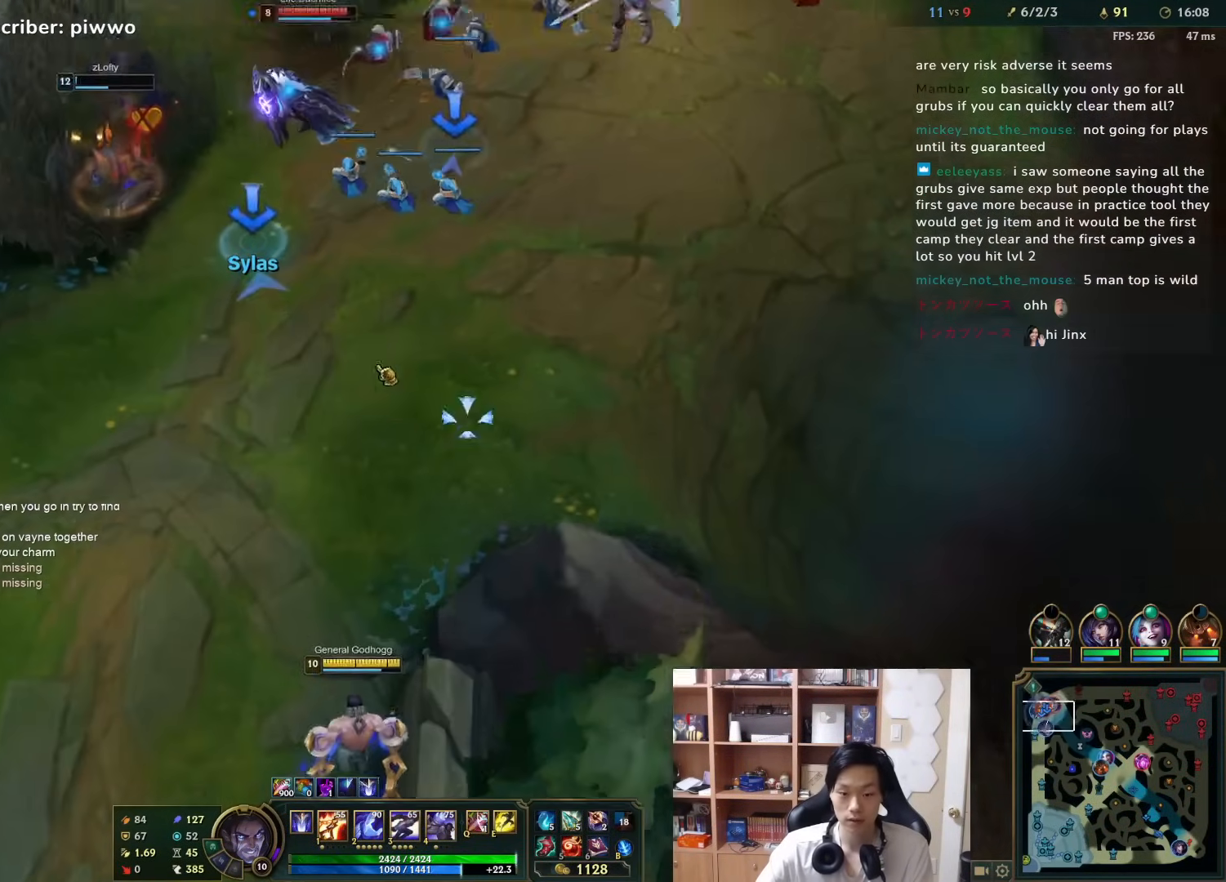
{"keys": [], "mouse": [], "events": [[50, "mouse_right", "down"], [50, "w", "up"], [150, "mouse_right", "up"], [183, "3", "down"], [217, "mouse_right", "down"], [250, "3", "up"], [317, "mouse_right", "up"], [400, "mouse_right", "down"], [467, "mouse_right", "up"]]}
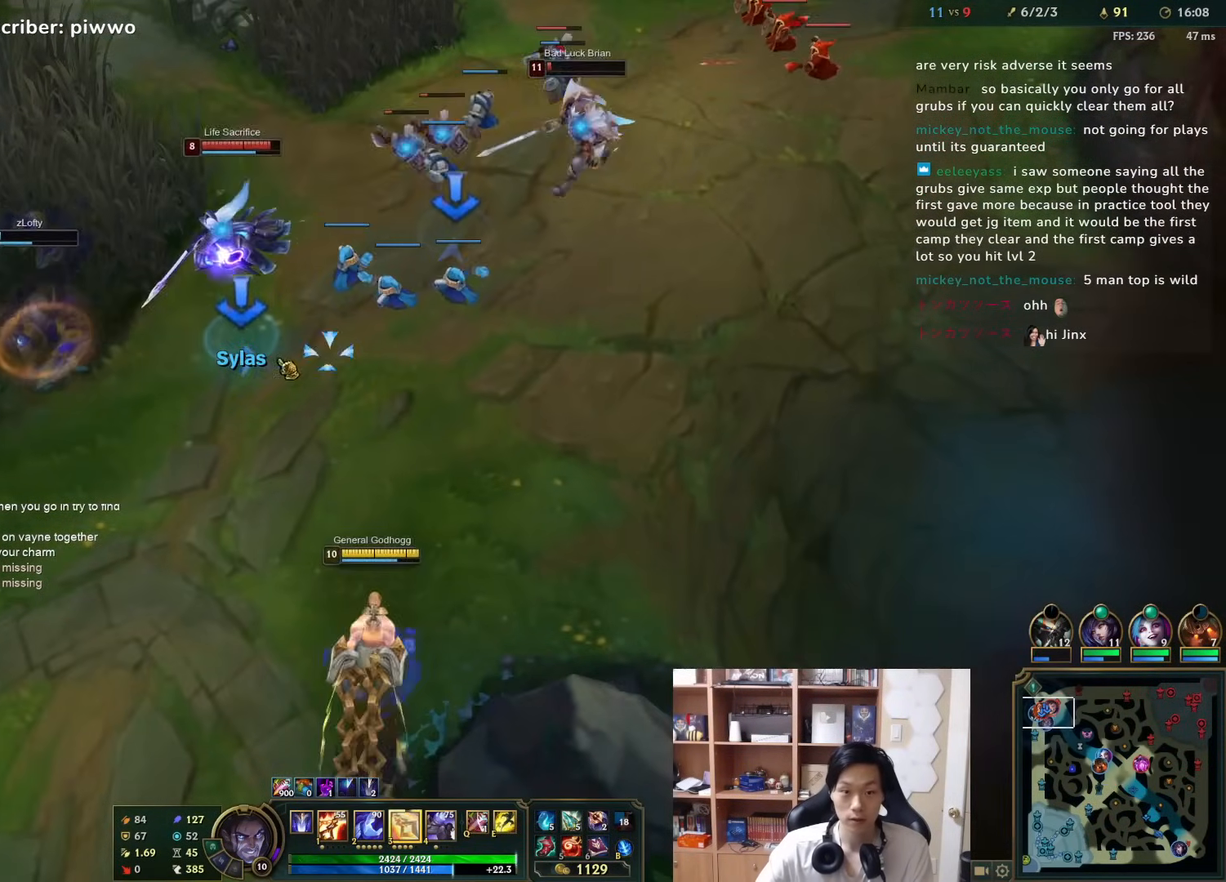
{"keys": ["4"], "mouse": [], "events": [[33, "mouse_right", "down"], [100, "mouse_right", "up"], [233, "3", "down"], [267, "3", "up"], [333, "4", "down"], [400, "4", "up"], [467, "4", "down"]]}
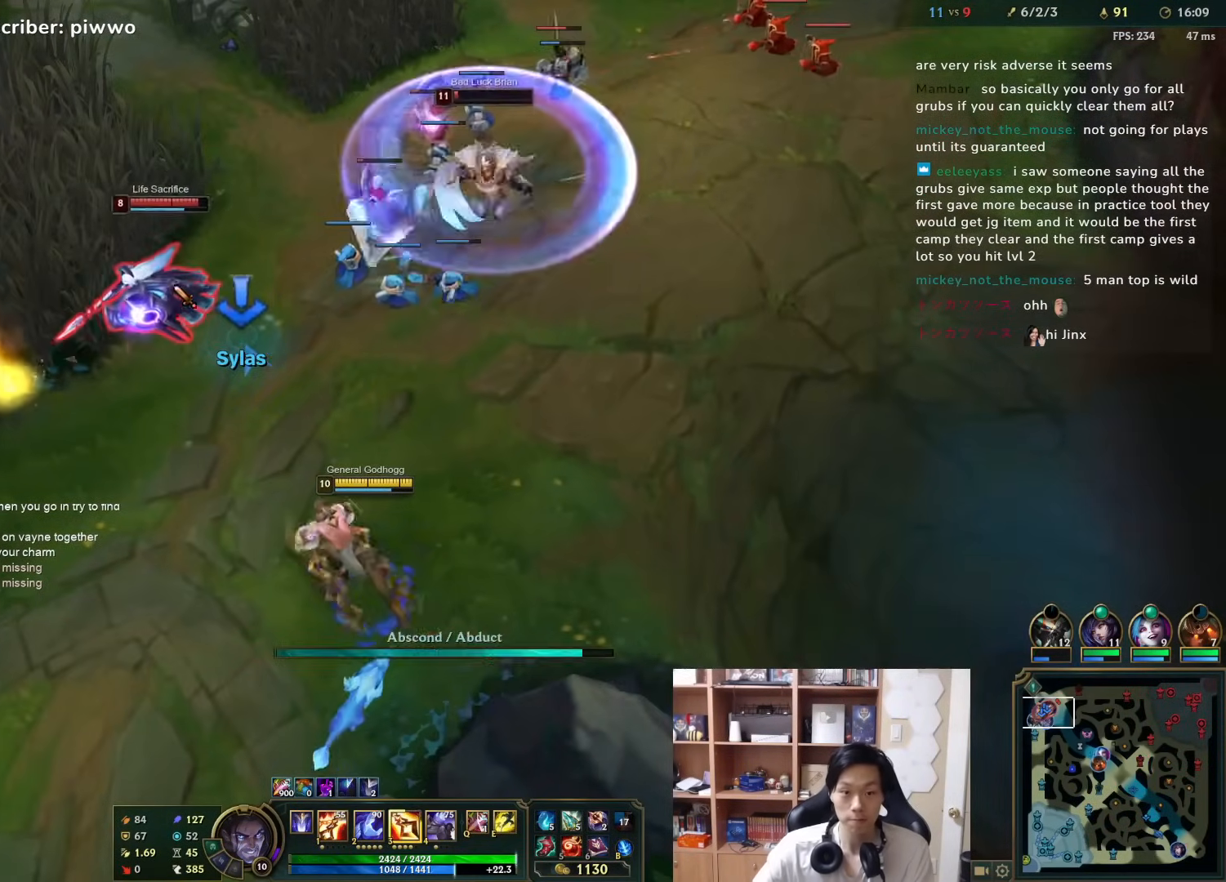
{"keys": [], "mouse": ["right"], "events": [[33, "4", "up"], [67, "4", "down"], [133, "4", "up"], [183, "4", "down"], [250, "4", "up"], [417, "mouse_right", "down"]]}
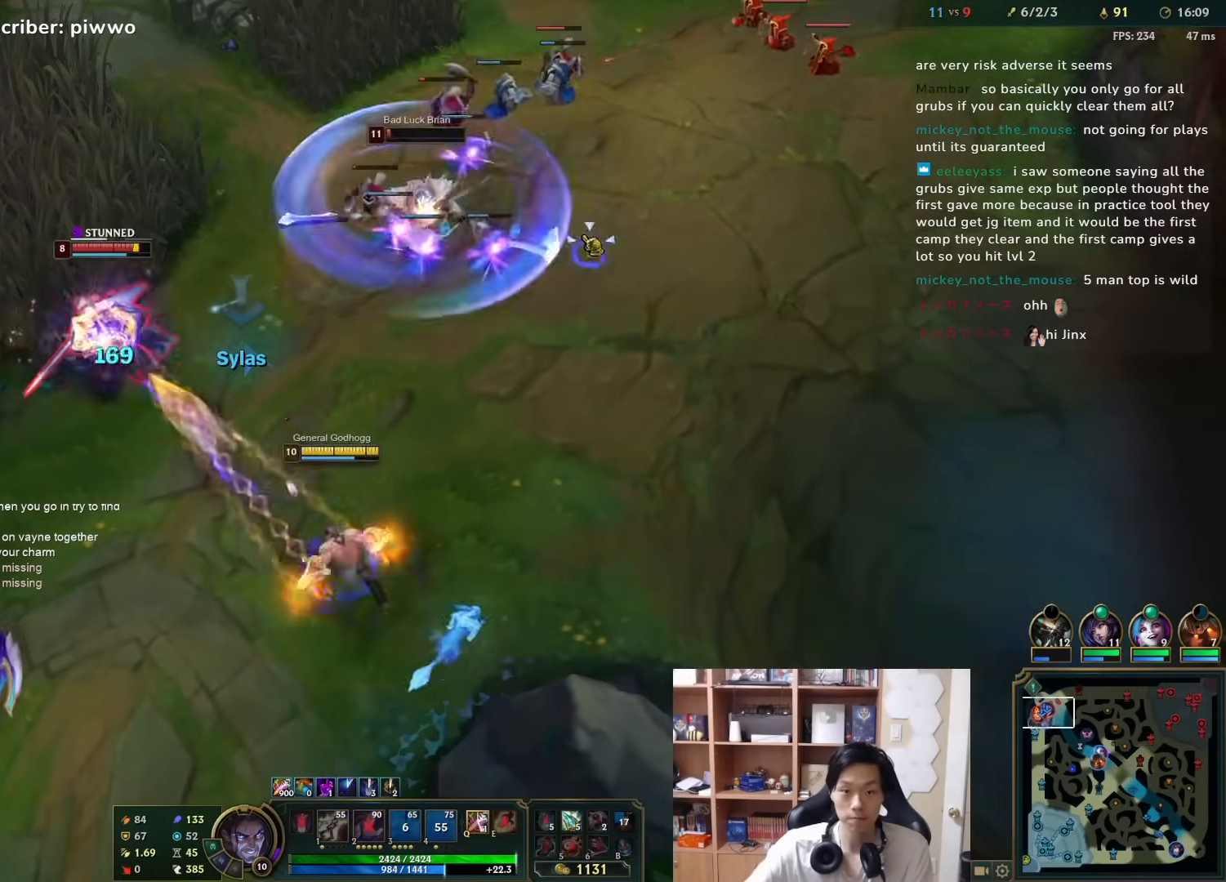
{"keys": [], "mouse": [], "events": [[17, "mouse_right", "up"], [50, "mouse_right", "down"], [150, "mouse_right", "up"], [183, "4", "down"], [217, "mouse_right", "down"], [250, "4", "up"], [283, "4", "down"], [283, "mouse_right", "up"], [317, "mouse_right", "down"], [383, "4", "up"], [383, "mouse_right", "up"], [417, "4", "down"], [417, "mouse_right", "down"], [483, "4", "up"], [483, "mouse_right", "up"]]}
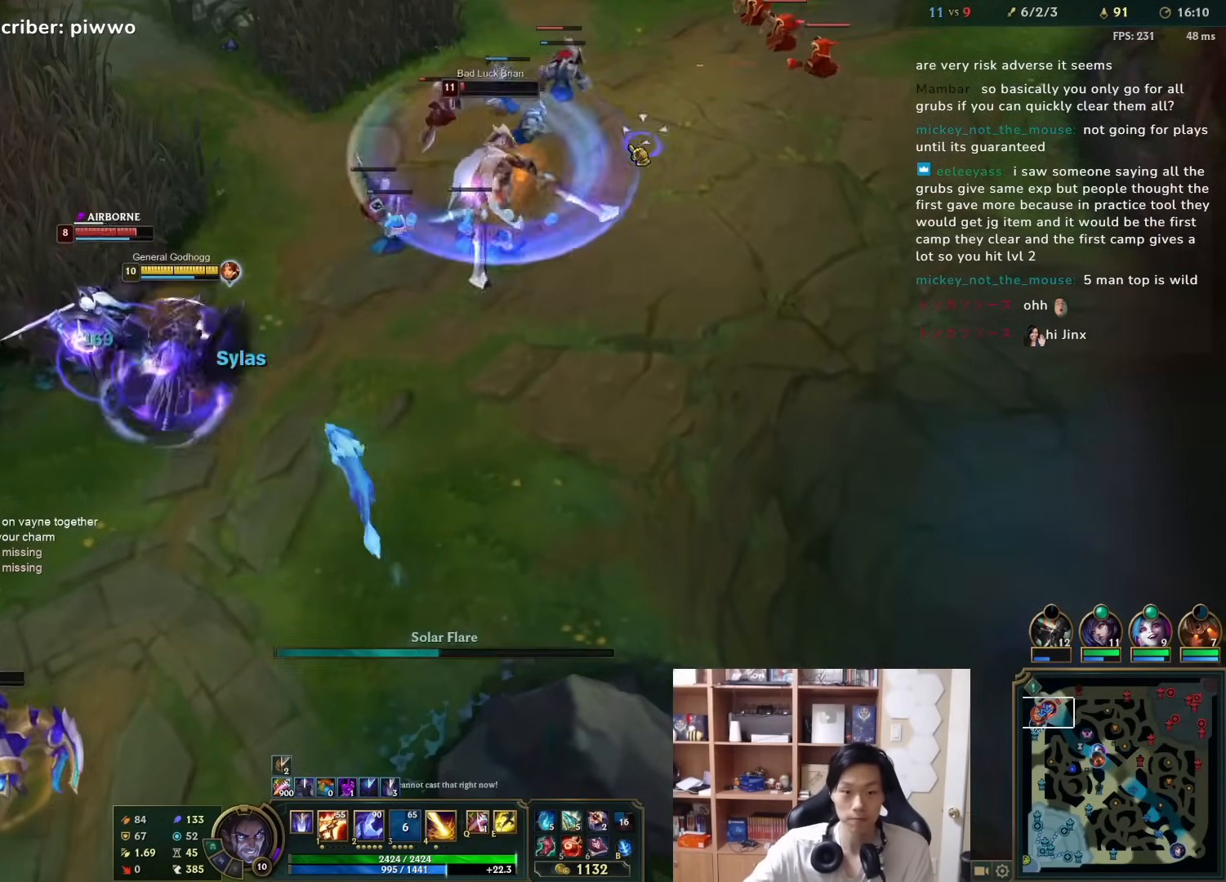
{"keys": [], "mouse": ["right"], "events": [[33, "4", "down"], [67, "mouse_right", "down"], [133, "4", "up"], [167, "4", "down"], [167, "mouse_right", "up"], [200, "mouse_right", "down"], [233, "4", "up"], [267, "mouse_right", "up"], [333, "mouse_right", "down"], [400, "mouse_right", "up"], [467, "mouse_right", "down"]]}
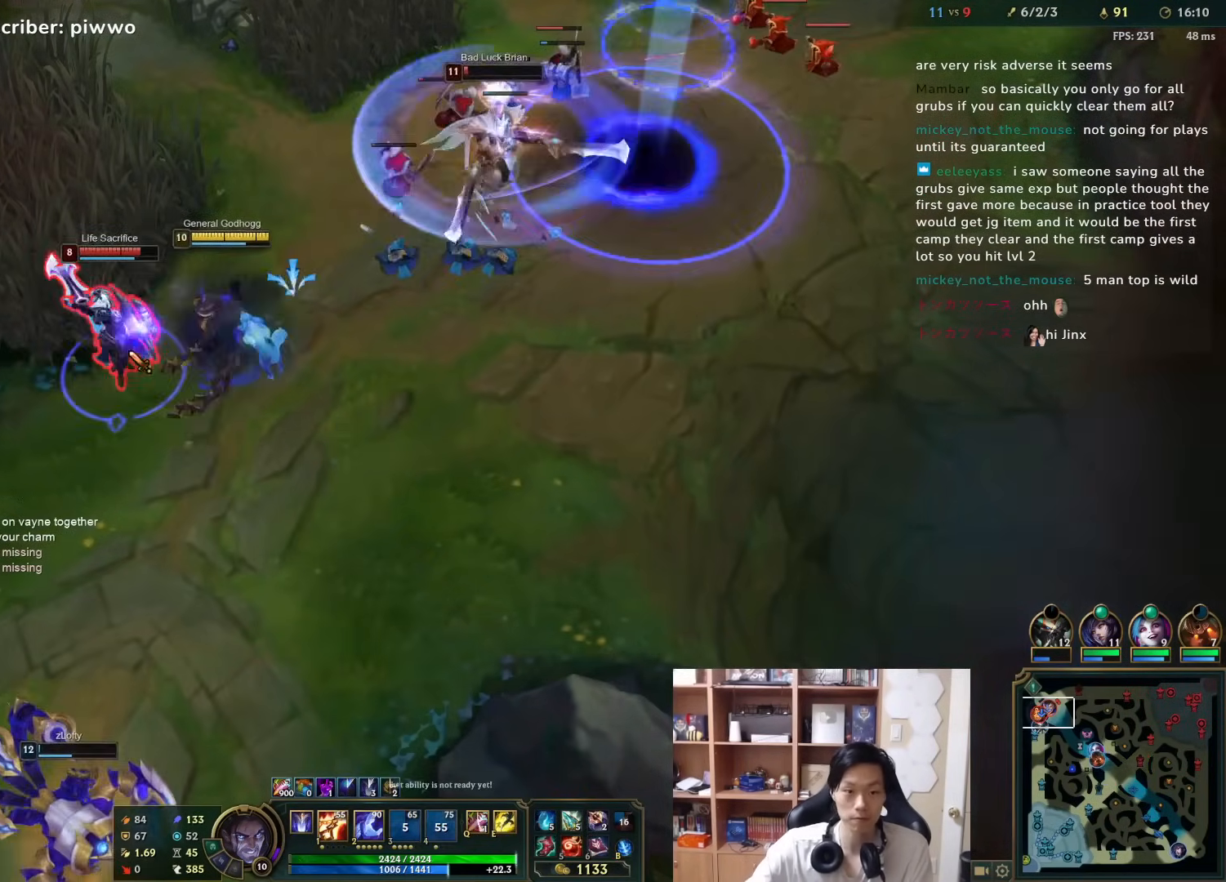
{"keys": [], "mouse": ["right"], "events": [[33, "mouse_right", "up"], [67, "mouse_right", "down"], [133, "mouse_right", "up"], [167, "mouse_right", "down"], [267, "2", "down"], [267, "mouse_right", "up"], [350, "2", "up"], [417, "2", "down"], [483, "2", "up"], [483, "mouse_right", "down"]]}
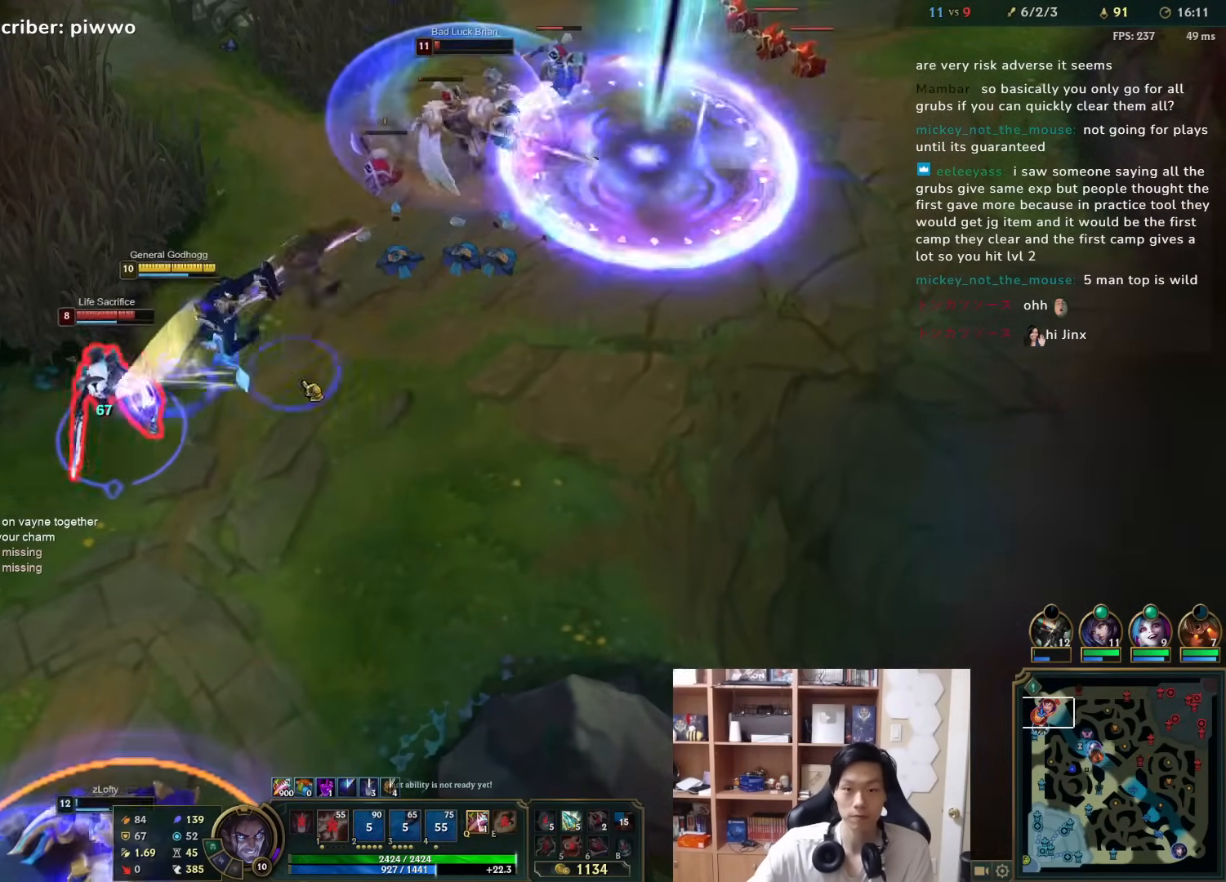
{"keys": ["s"], "mouse": [], "events": [[50, "mouse_right", "up"], [117, "mouse_right", "down"], [217, "mouse_right", "up"], [283, "mouse_right", "down"], [383, "mouse_right", "up"], [417, "mouse_right", "down"], [467, "s", "down"], [500, "mouse_right", "up"]]}
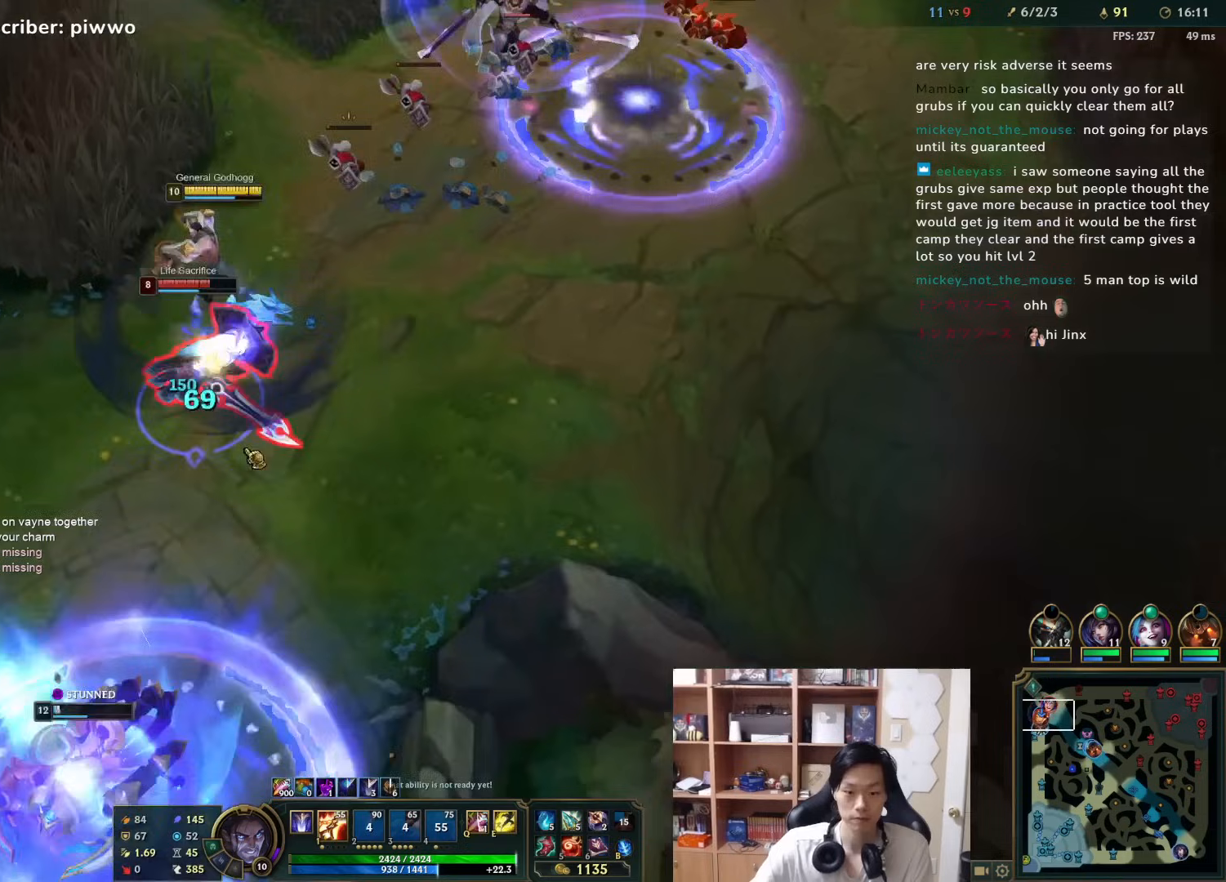
{"keys": [], "mouse": ["right"], "events": [[33, "s", "up"], [67, "mouse_right", "down"], [133, "mouse_right", "up"], [200, "mouse_right", "down"], [300, "mouse_right", "up"], [433, "mouse_right", "down"]]}
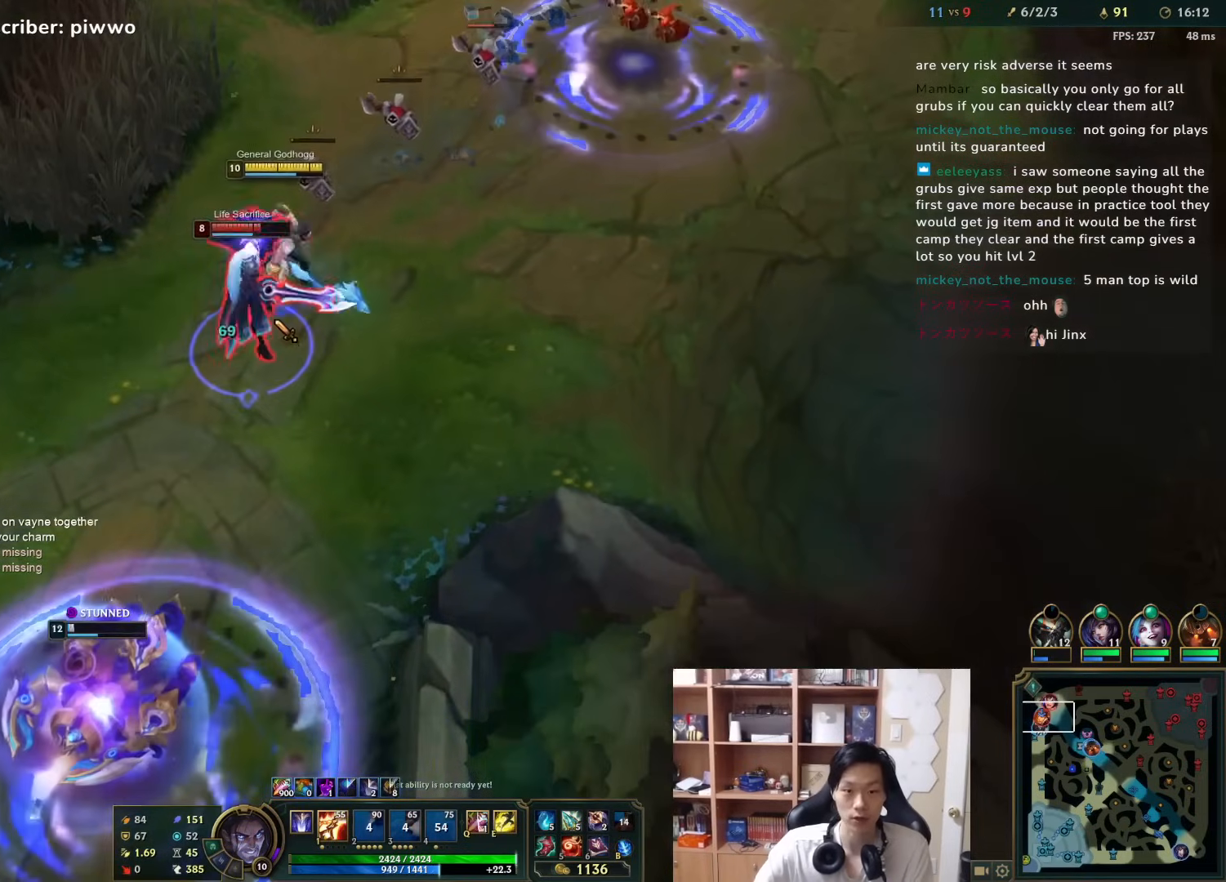
{"keys": ["w"], "mouse": [], "events": [[17, "mouse_right", "up"], [83, "mouse_right", "down"], [150, "mouse_right", "up"], [217, "mouse_right", "down"], [317, "mouse_right", "up"], [350, "mouse_right", "down"], [450, "w", "down"], [483, "mouse_right", "up"]]}
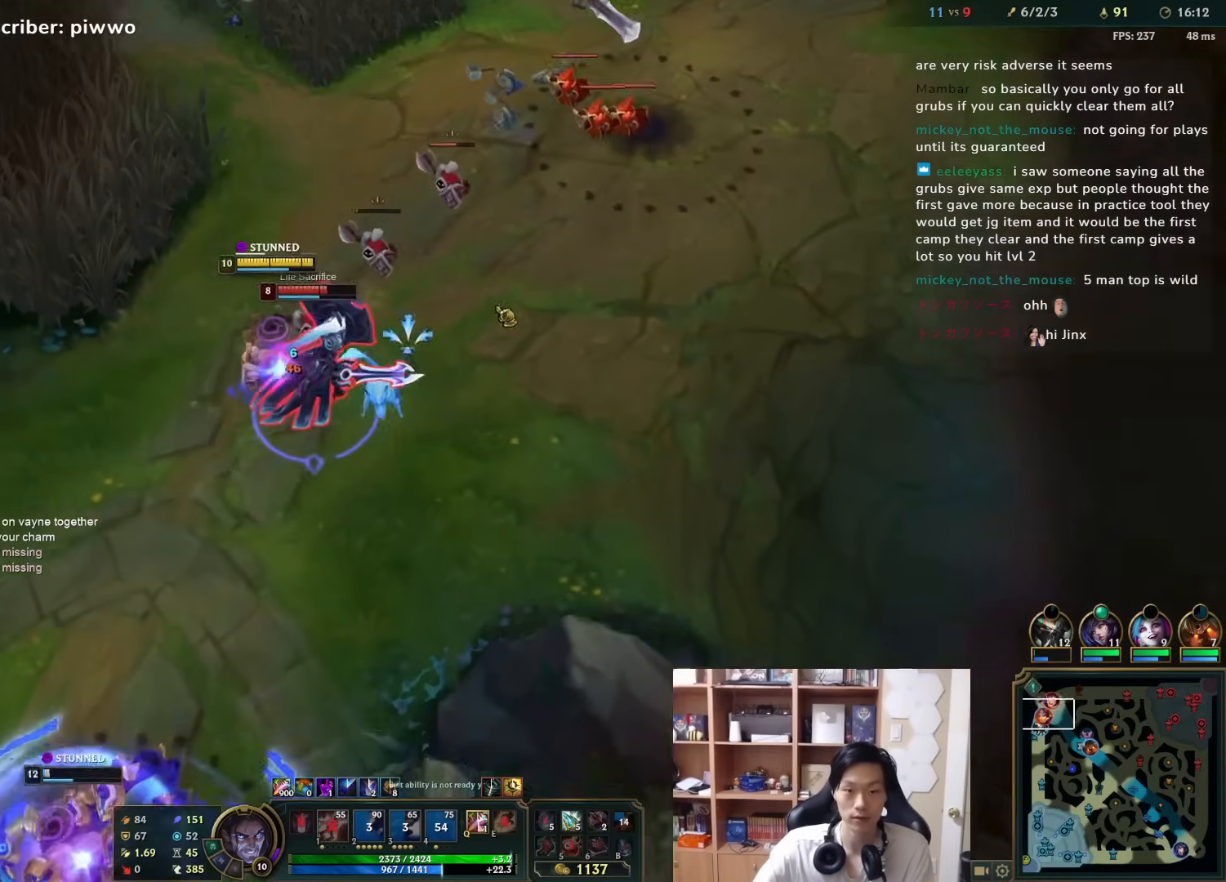
{"keys": [], "mouse": ["right"], "events": [[50, "mouse_right", "down"], [50, "w", "up"], [150, "mouse_right", "up"], [233, "mouse_right", "down"], [333, "mouse_right", "up"], [500, "mouse_right", "down"]]}
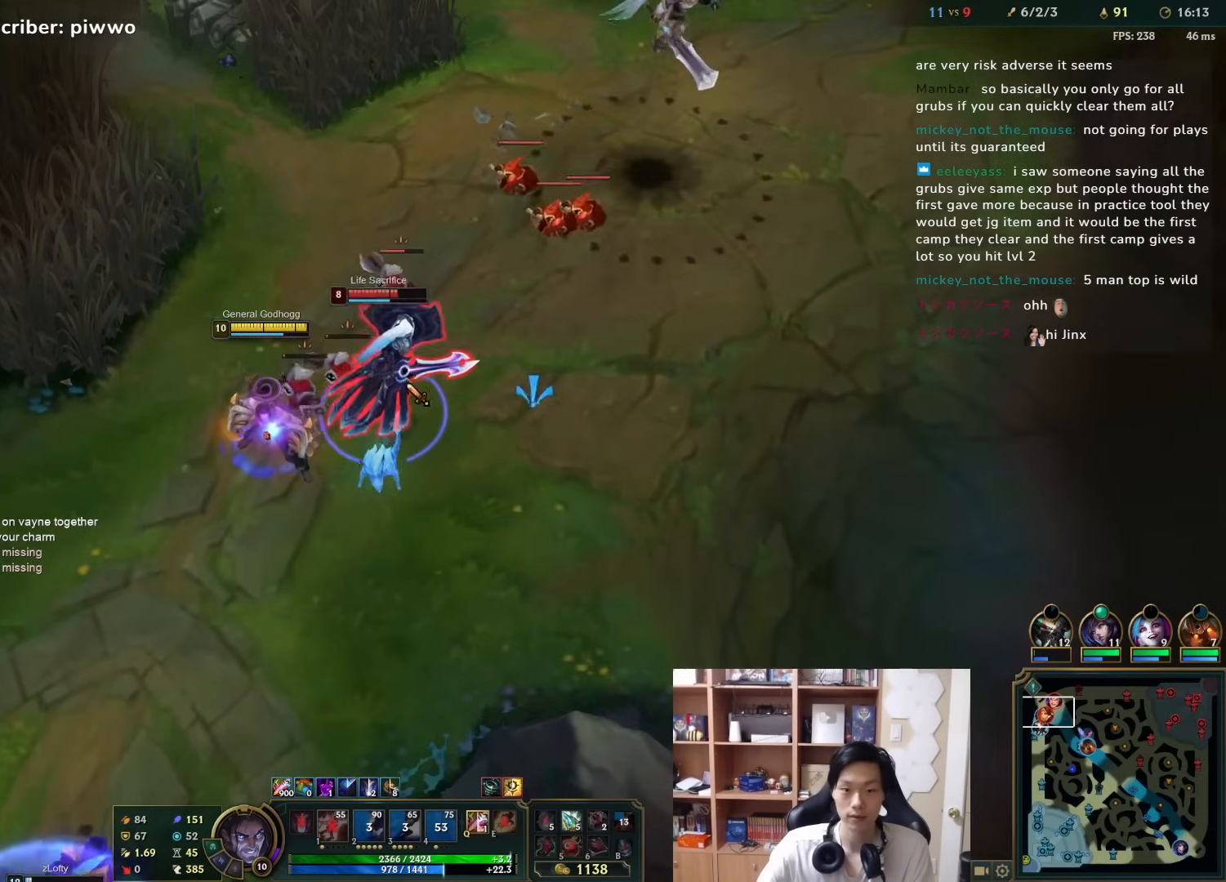
{"keys": [], "mouse": ["right"], "events": [[100, "mouse_right", "up"], [167, "mouse_right", "down"], [233, "mouse_right", "up"], [300, "mouse_right", "down"], [400, "1", "down"], [400, "mouse_right", "up"], [483, "1", "up"], [483, "mouse_right", "down"]]}
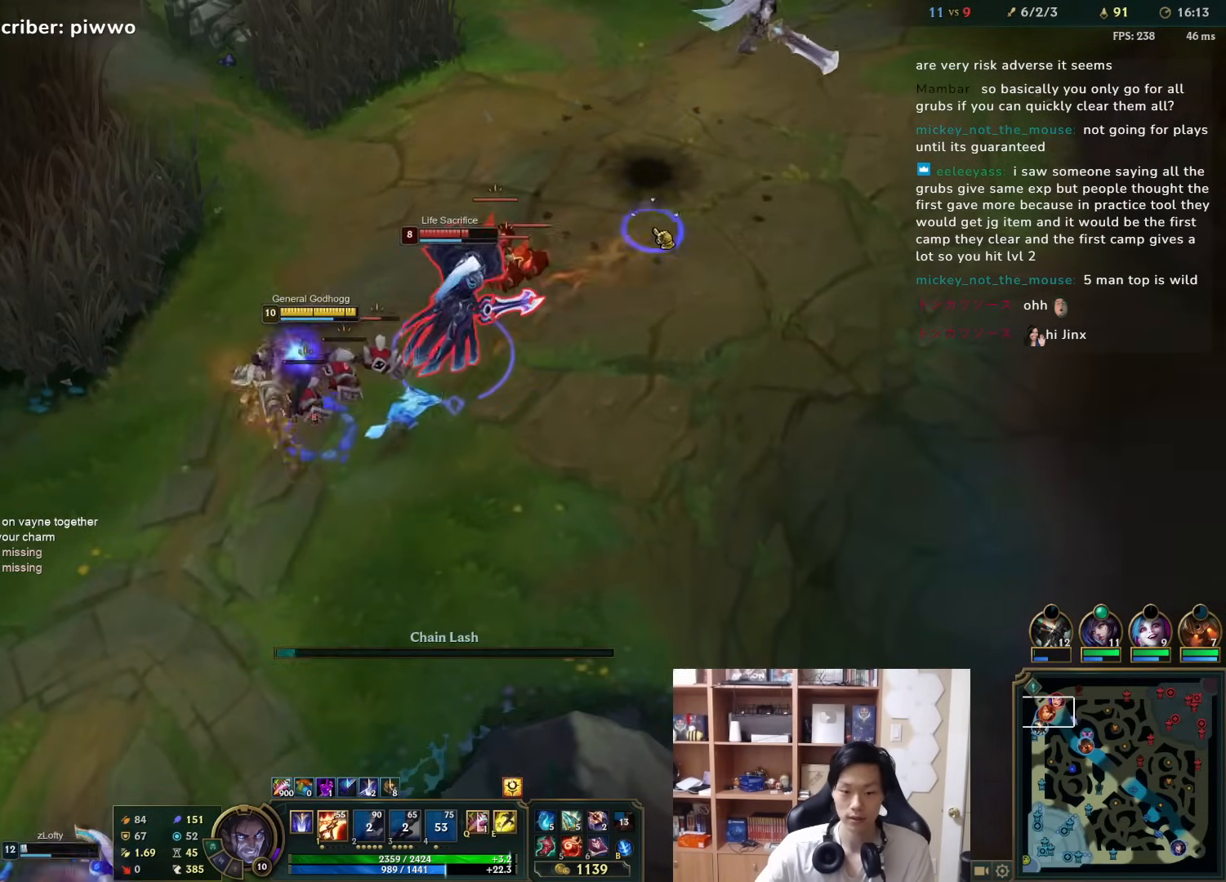
{"keys": [], "mouse": ["right"], "events": [[17, "1", "down"], [50, "mouse_right", "up"], [83, "1", "up"], [117, "mouse_right", "down"], [150, "d", "down"], [150, "w", "down"], [217, "mouse_right", "up"], [250, "w", "up"], [283, "d", "up"], [283, "mouse_right", "down"], [383, "mouse_right", "up"], [450, "mouse_right", "down"]]}